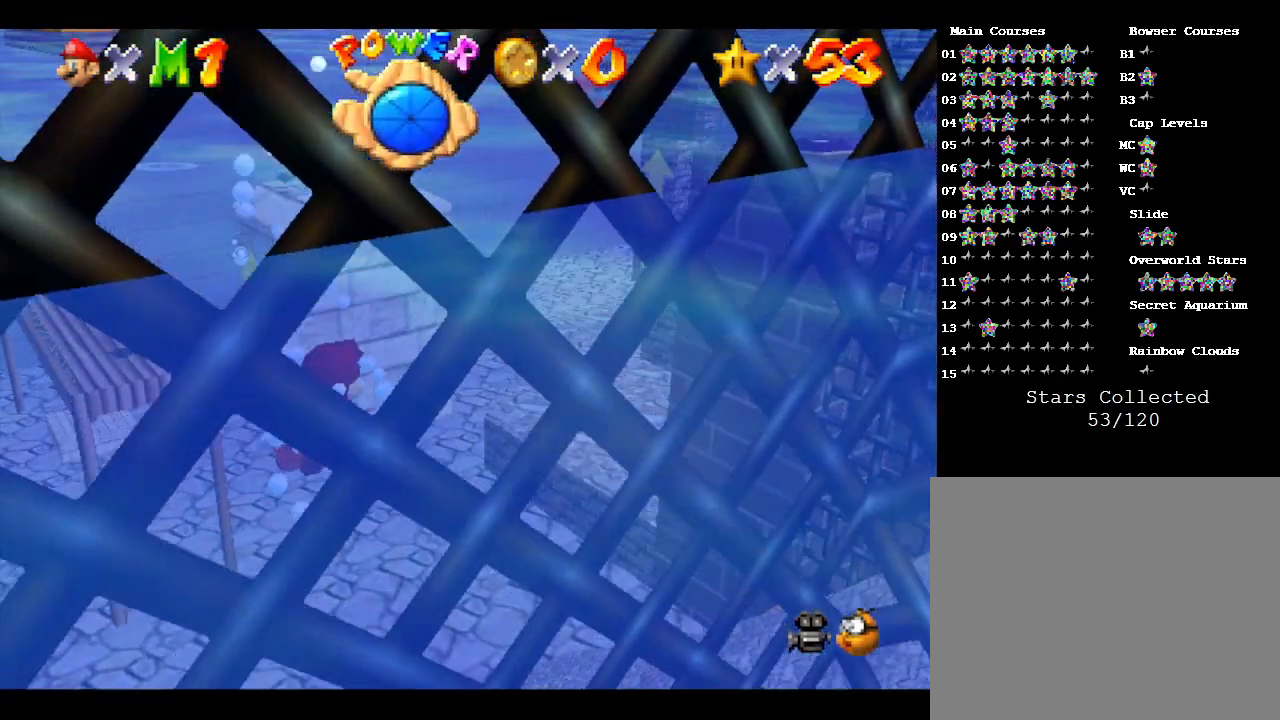
Gameplay with a controller (Nintendo layout); each line is a JSON object with the inputs held at the frame after it. "events" lists button and stick changes between this image and that frame as [ms after this image, input, new state], when the widget could be followed in between. Not read: L3 R3.
{"buttons": ["A"], "left_stick": "center", "events": [[183, "A", "down"], [400, "left_stick", "center"]]}
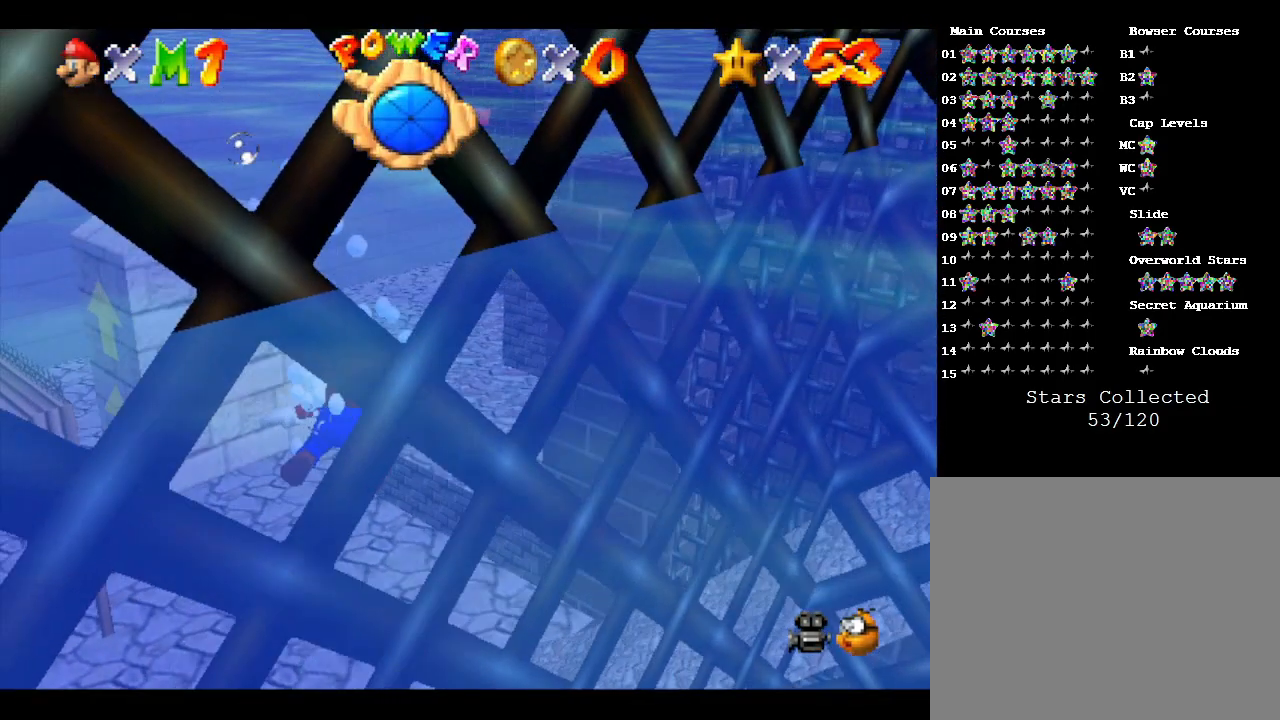
{"buttons": ["A"], "left_stick": "center", "events": [[50, "A", "up"], [433, "A", "down"]]}
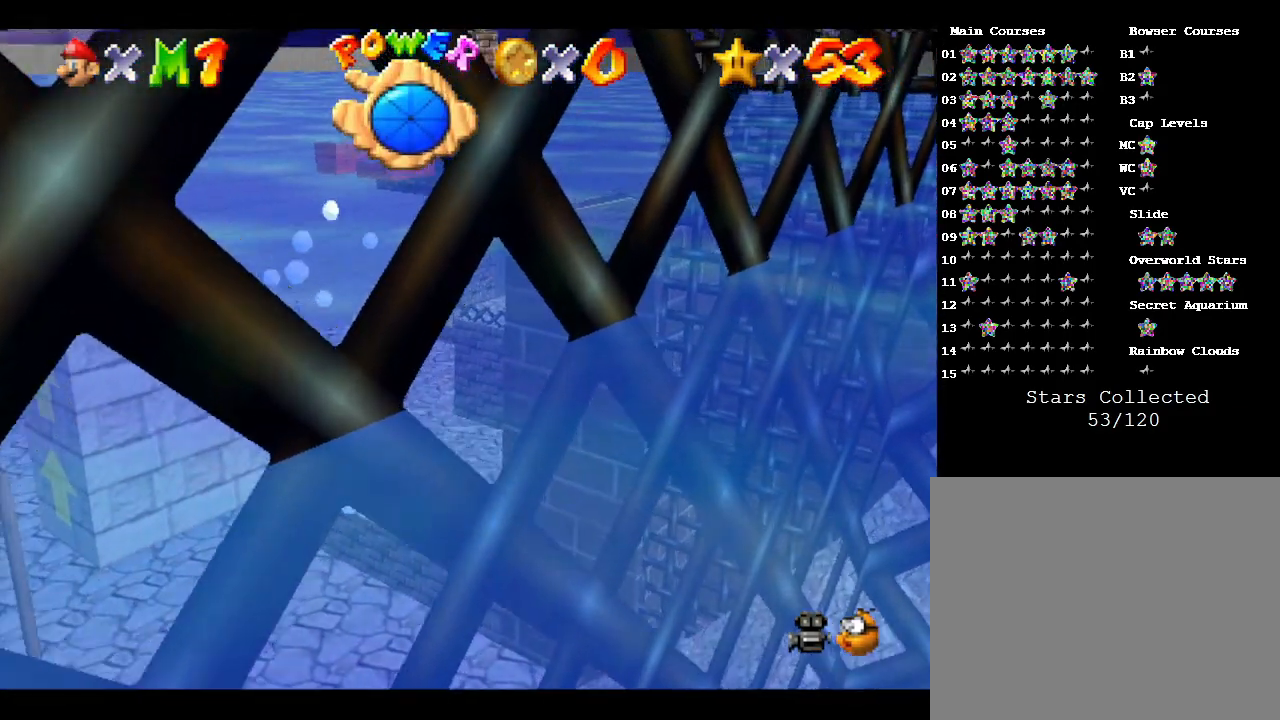
{"buttons": [], "left_stick": "center", "events": [[283, "A", "up"]]}
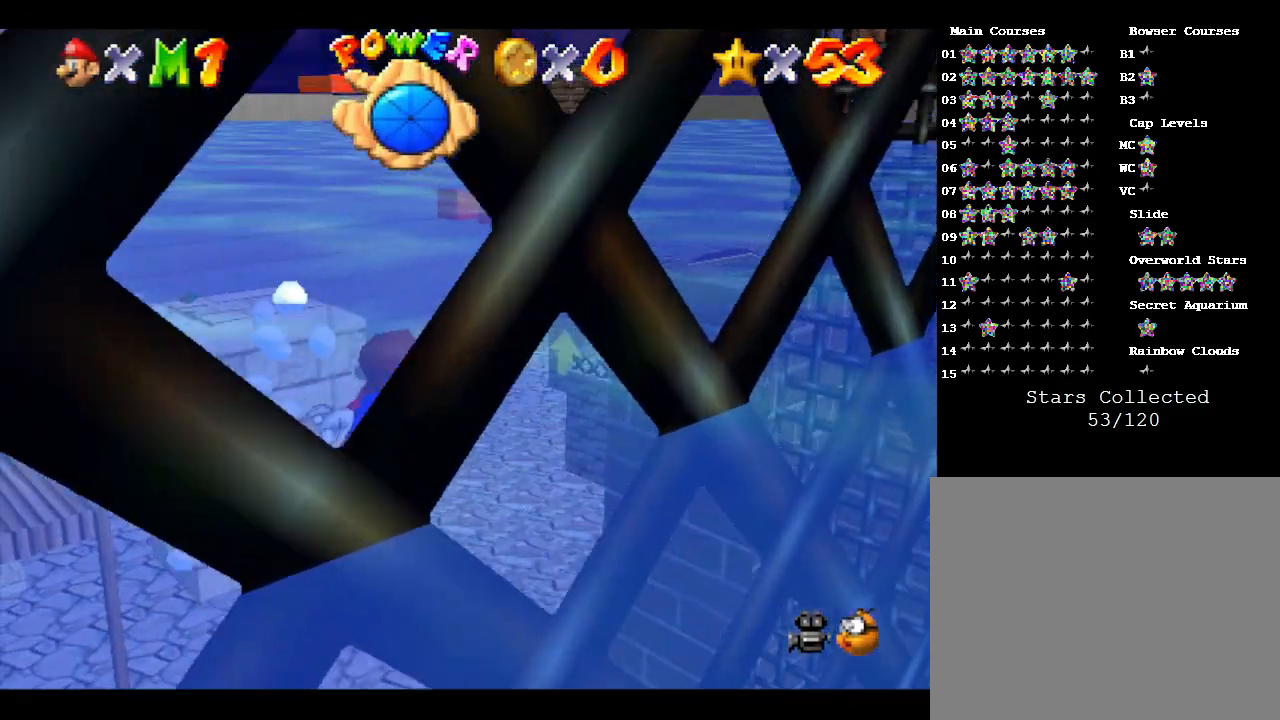
{"buttons": ["A"], "left_stick": "down-right", "events": [[17, "left_stick", "down-right"], [183, "A", "down"]]}
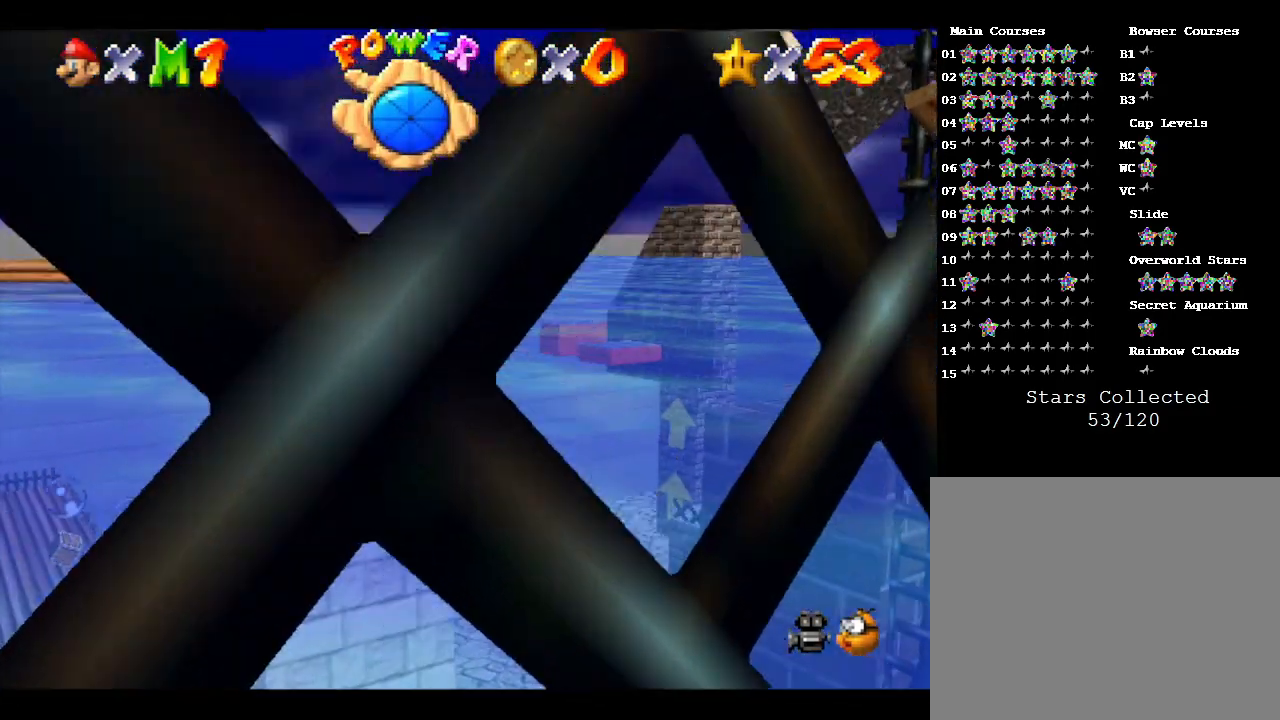
{"buttons": ["A"], "left_stick": "right", "events": [[33, "A", "up"], [200, "left_stick", "center"], [500, "A", "down"], [500, "left_stick", "right"]]}
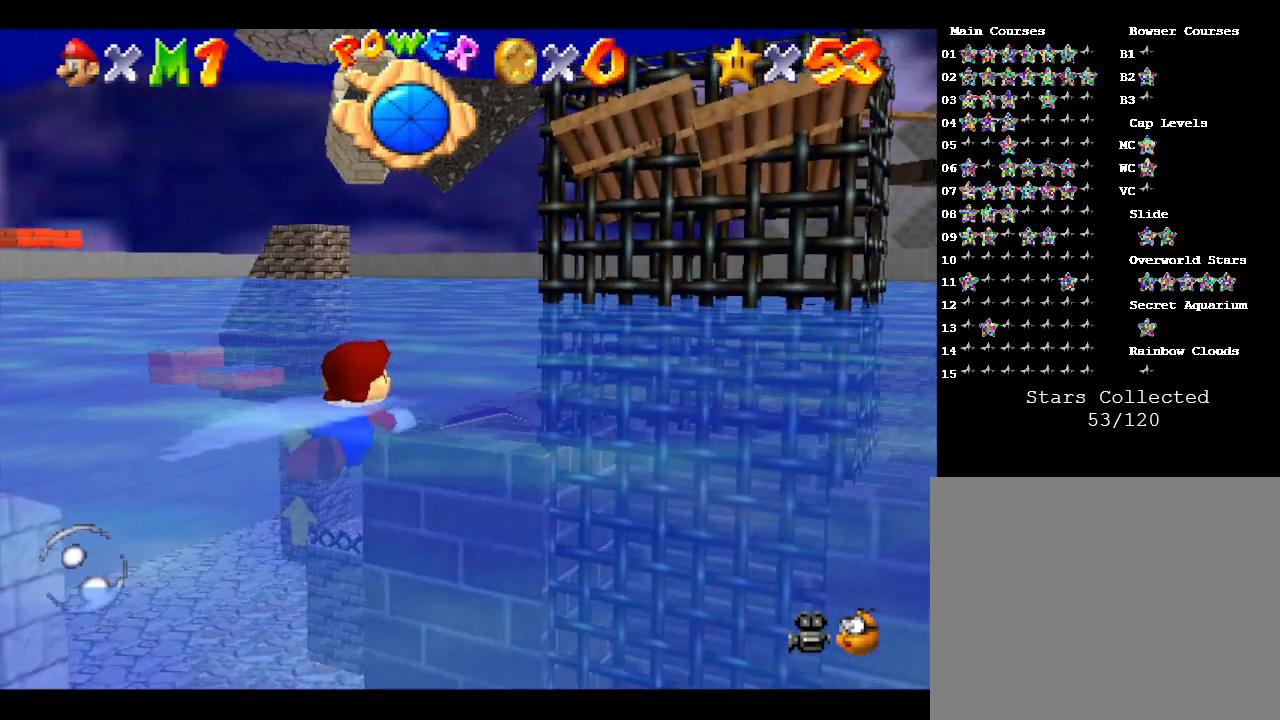
{"buttons": [], "left_stick": "right", "events": [[200, "A", "up"]]}
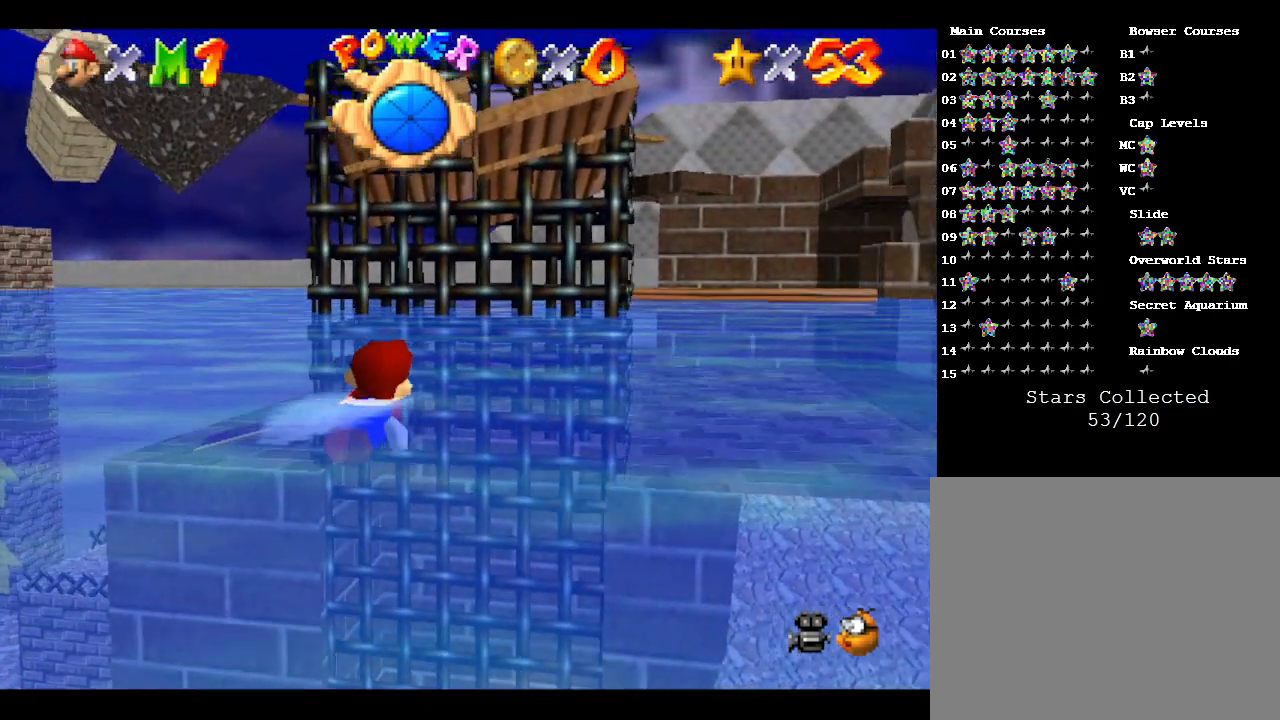
{"buttons": [], "left_stick": "center", "events": [[33, "left_stick", "down-right"], [117, "A", "down"], [267, "A", "up"], [467, "left_stick", "center"]]}
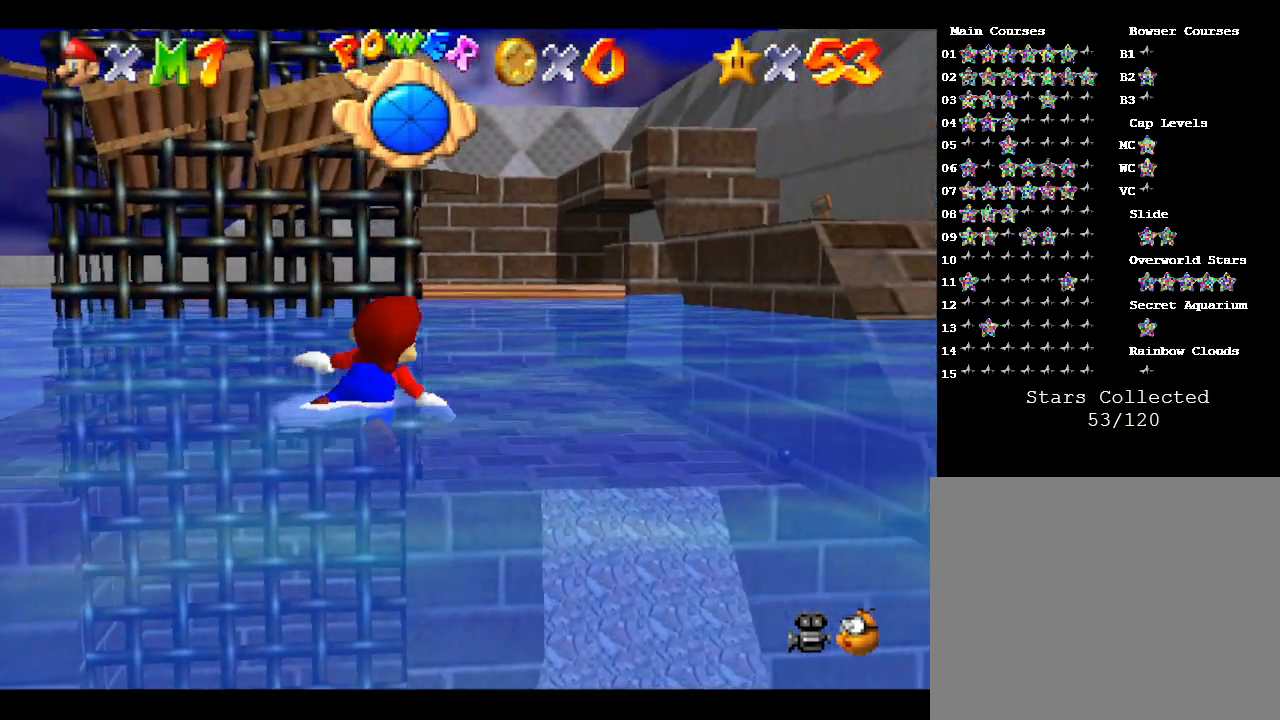
{"buttons": ["A"], "left_stick": "center", "events": [[267, "left_stick", "down-right"], [367, "left_stick", "right"], [417, "A", "down"], [483, "left_stick", "center"]]}
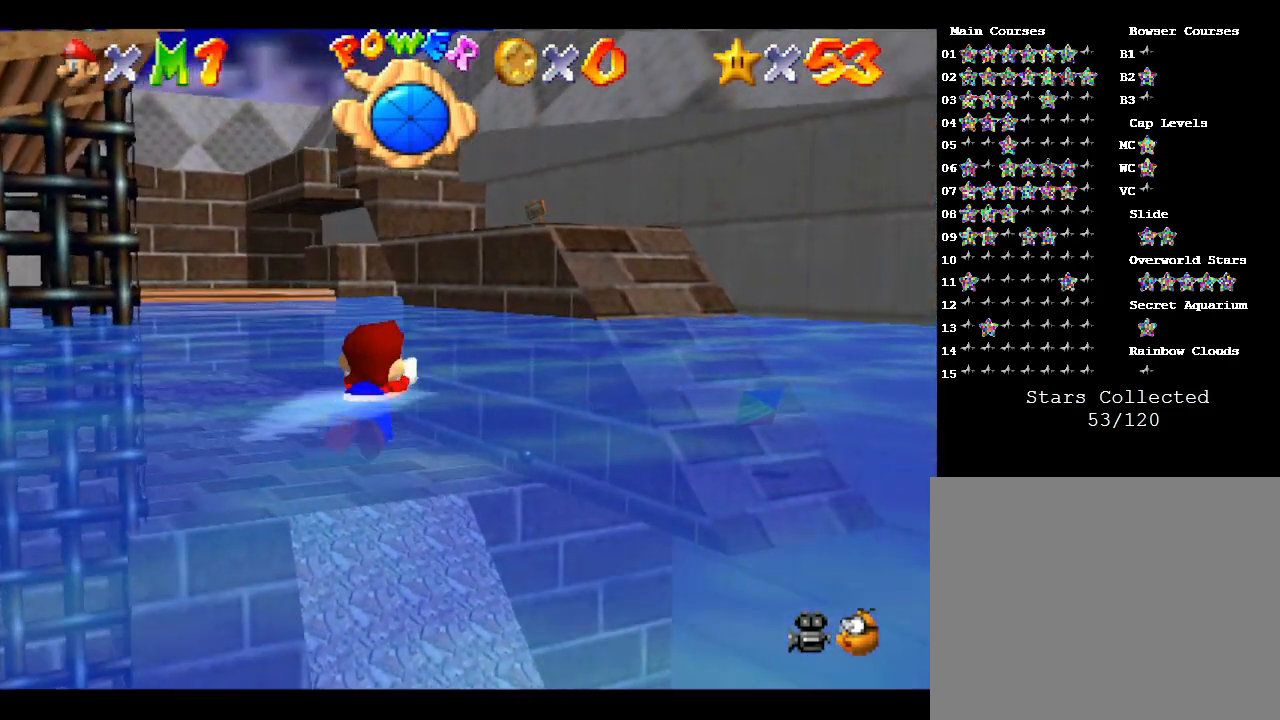
{"buttons": [], "left_stick": "right", "events": [[67, "A", "up"], [500, "left_stick", "right"]]}
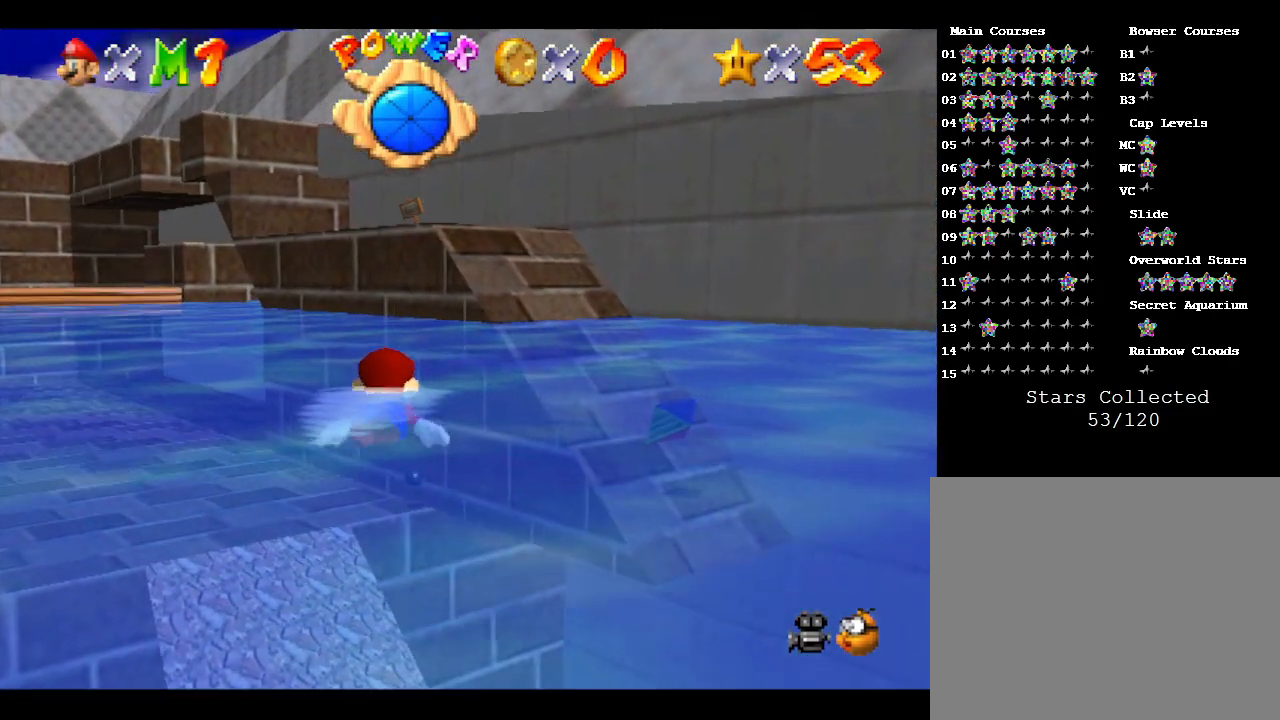
{"buttons": [], "left_stick": "center", "events": [[100, "A", "down"], [317, "A", "up"], [400, "left_stick", "center"]]}
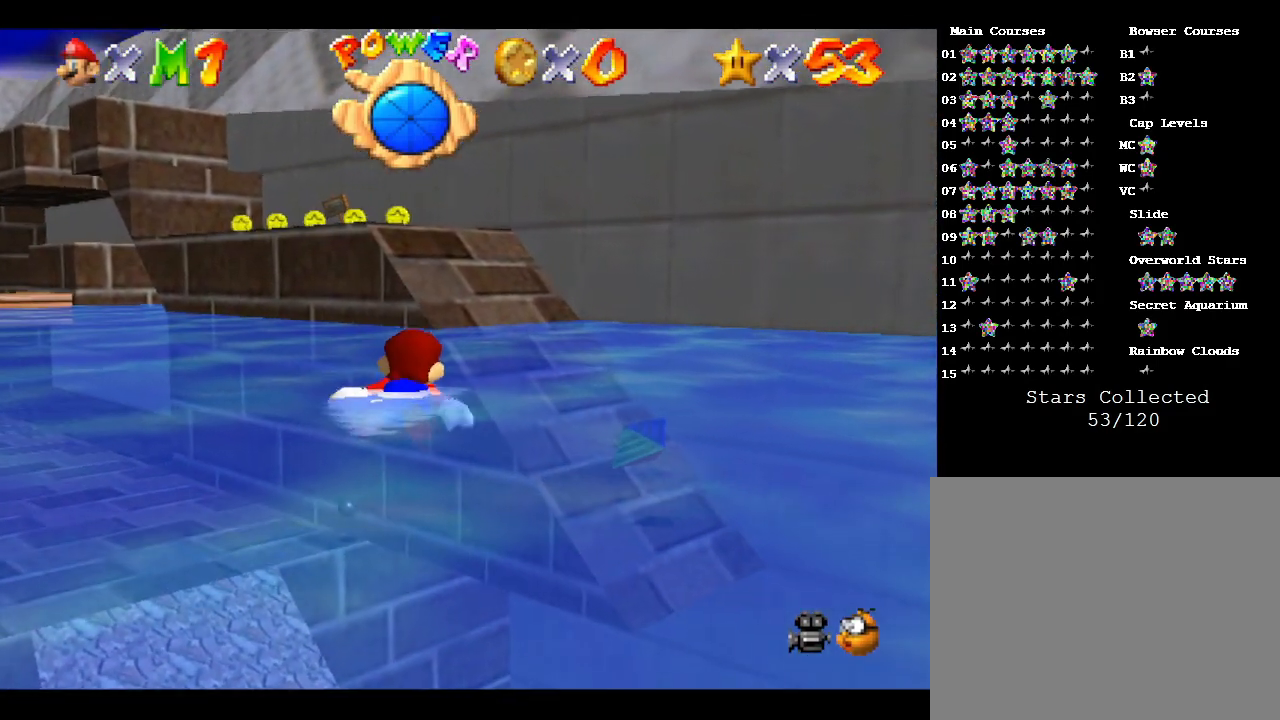
{"buttons": ["A"], "left_stick": "center", "events": [[267, "A", "down"]]}
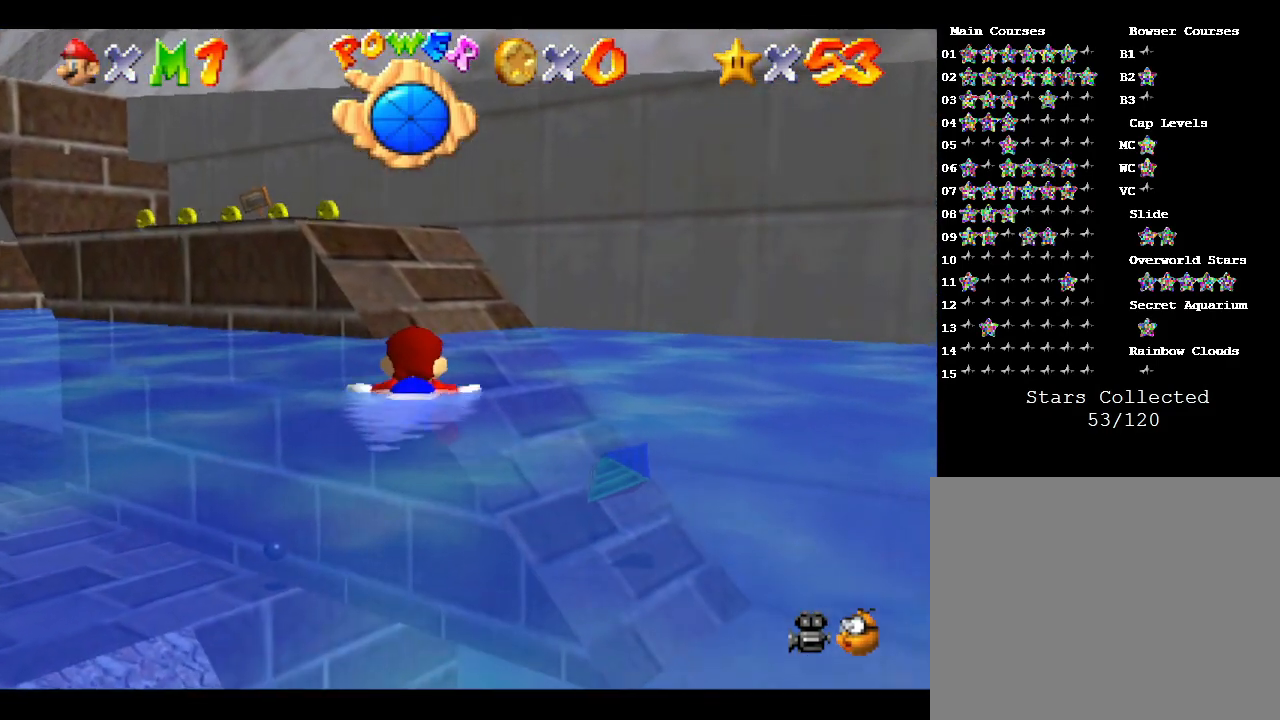
{"buttons": ["A"], "left_stick": "center", "events": [[50, "A", "up"], [383, "A", "down"]]}
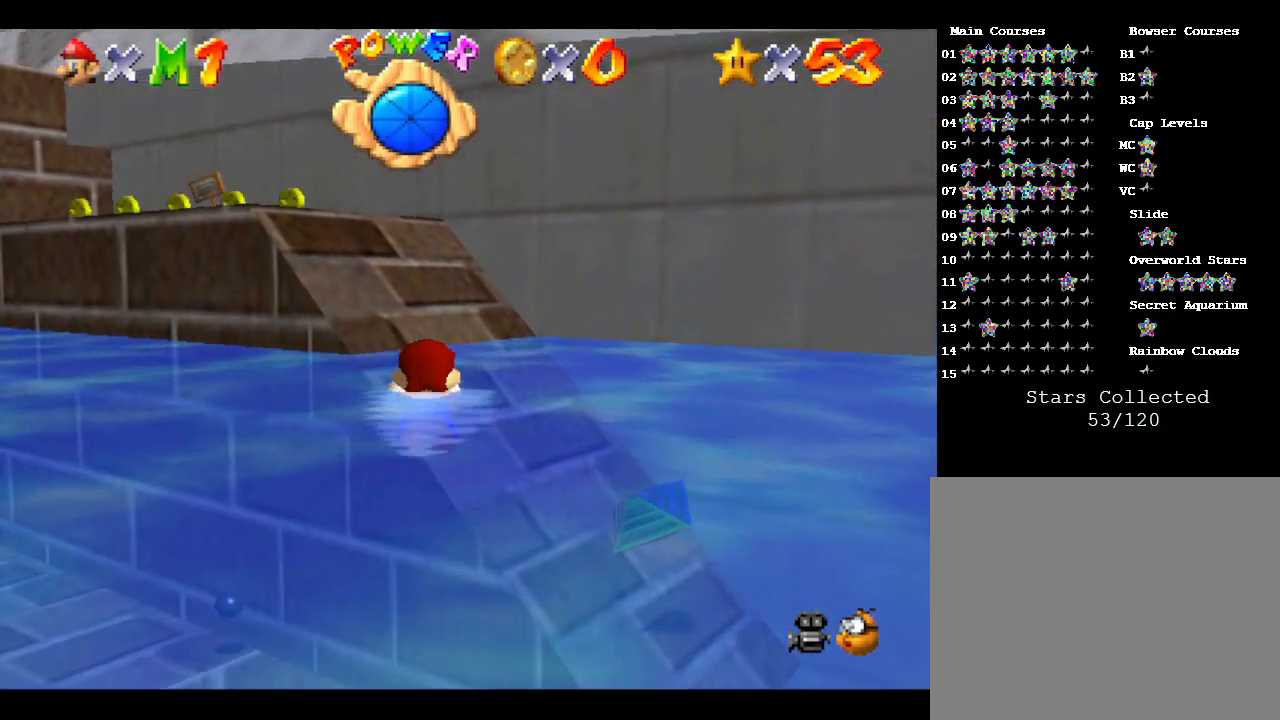
{"buttons": ["A"], "left_stick": "center", "events": [[233, "A", "up"], [467, "A", "down"]]}
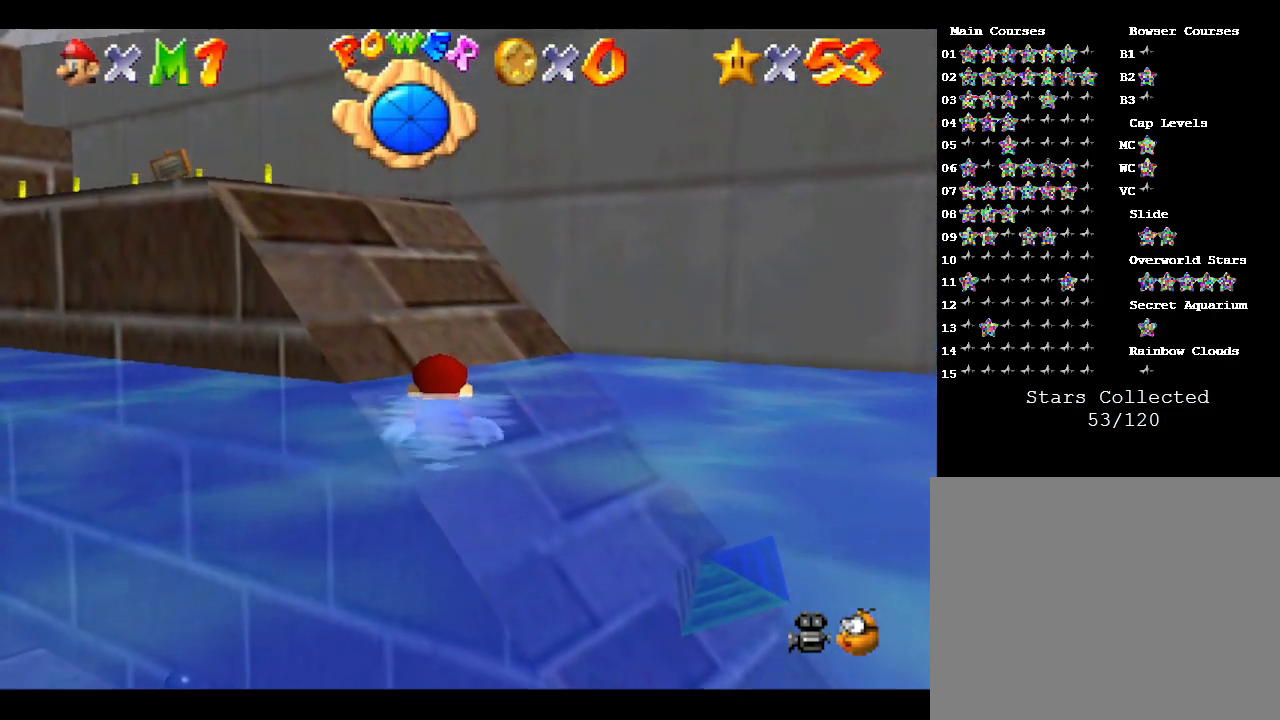
{"buttons": [], "left_stick": "up-left", "events": [[133, "left_stick", "up"], [167, "A", "up"], [283, "left_stick", "up-left"]]}
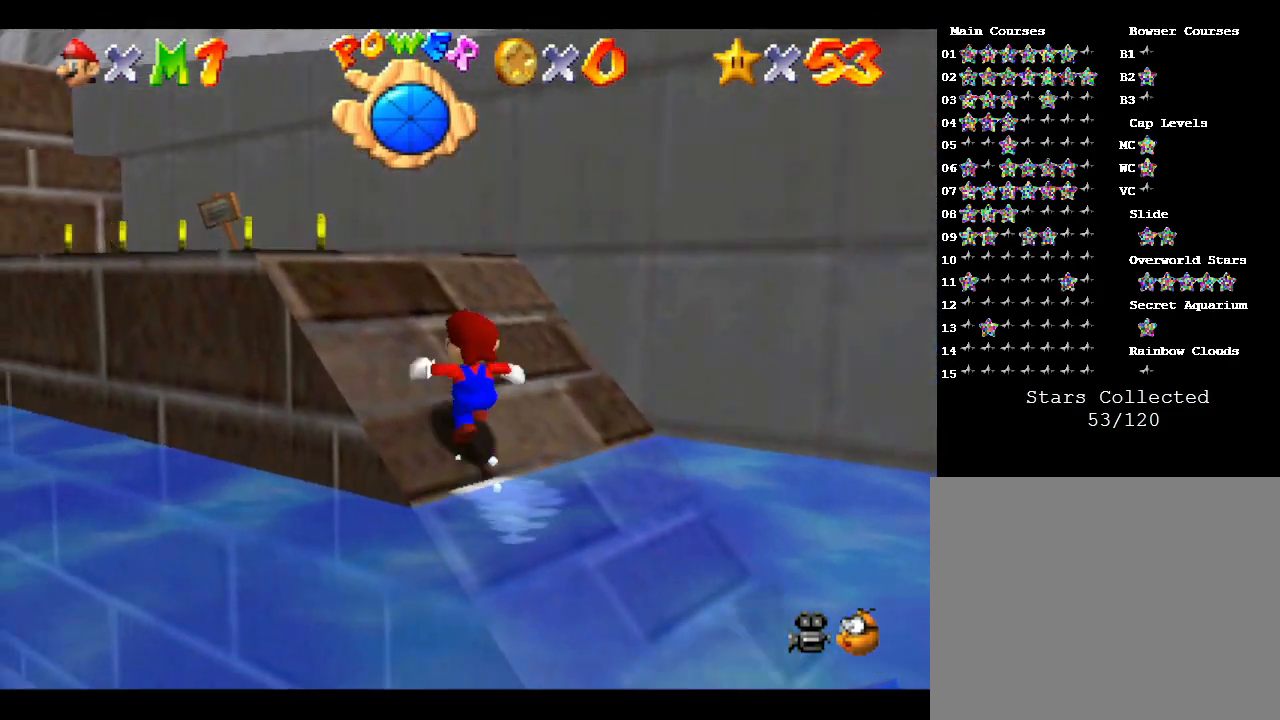
{"buttons": [], "left_stick": "up-left", "events": []}
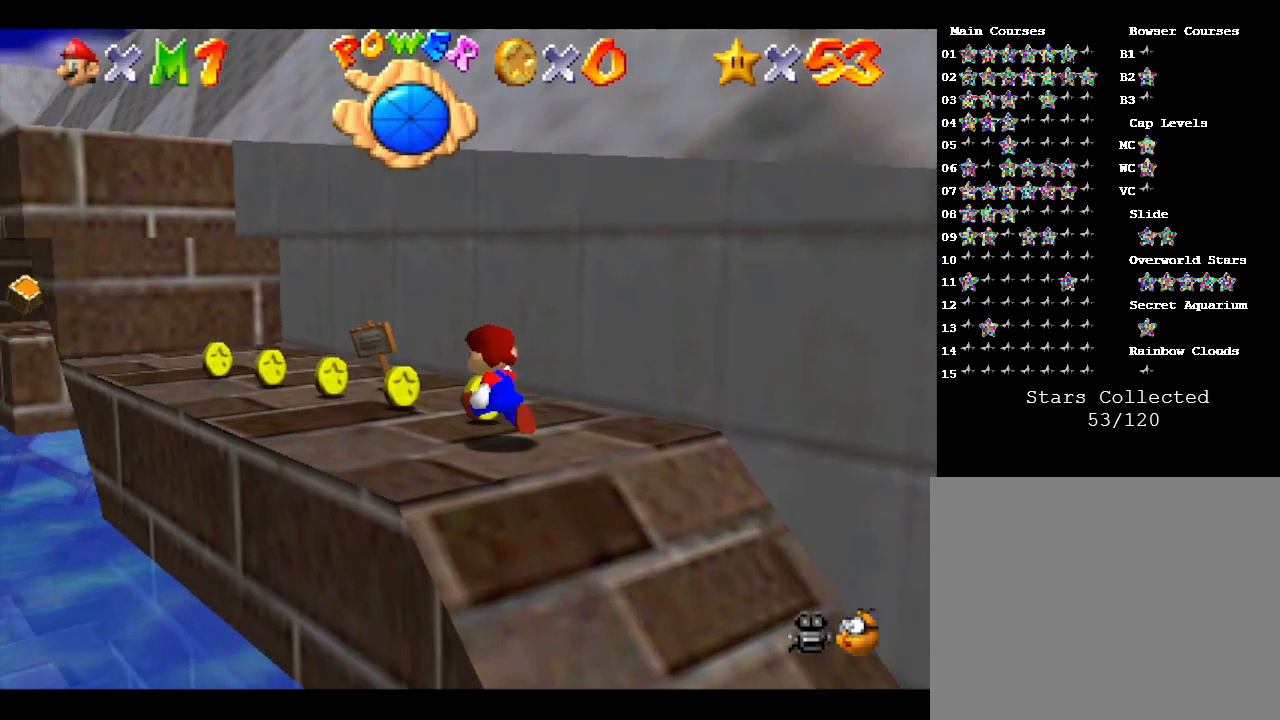
{"buttons": [], "left_stick": "up-left", "events": []}
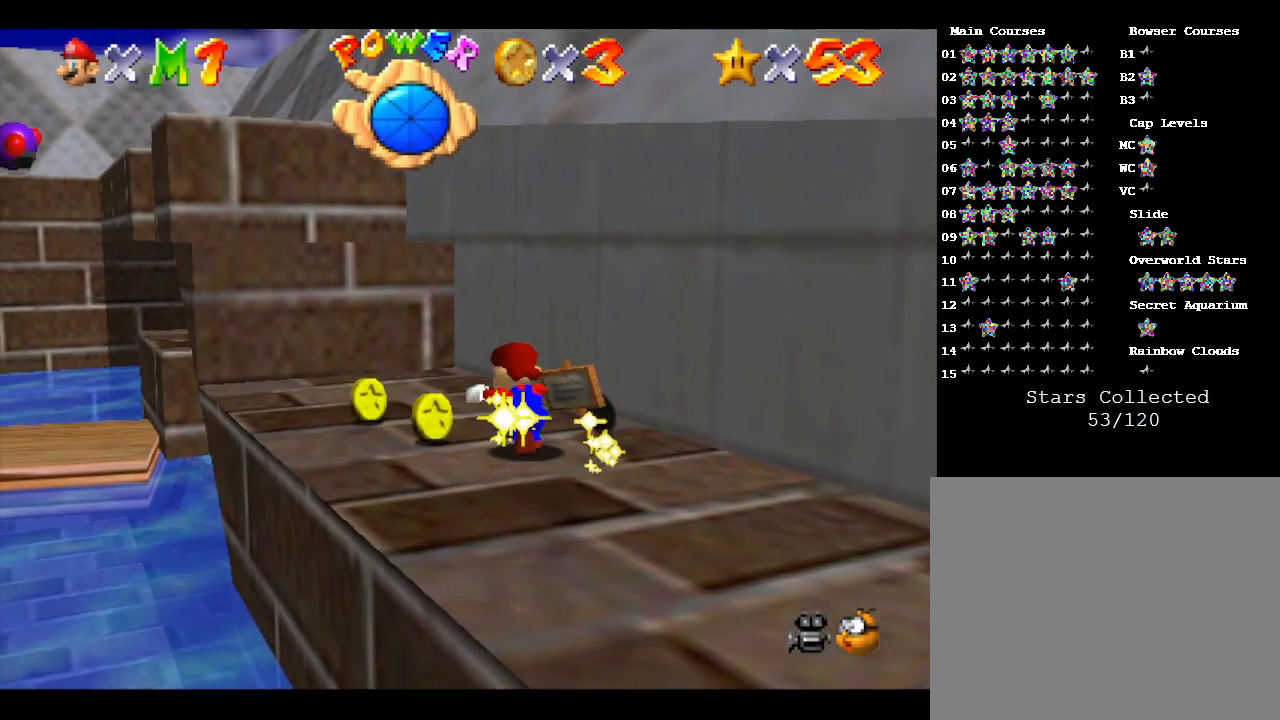
{"buttons": ["A"], "left_stick": "up-left", "events": [[317, "A", "down"]]}
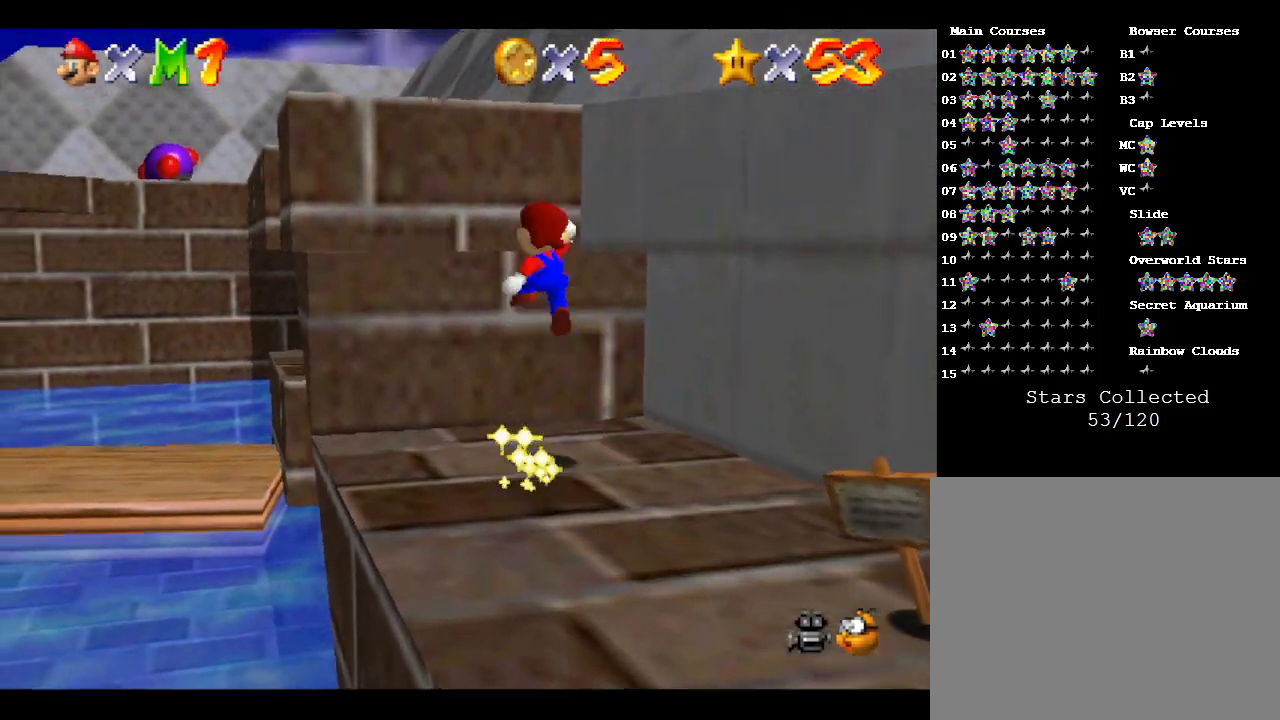
{"buttons": [], "left_stick": "center", "events": [[217, "A", "up"], [467, "left_stick", "center"]]}
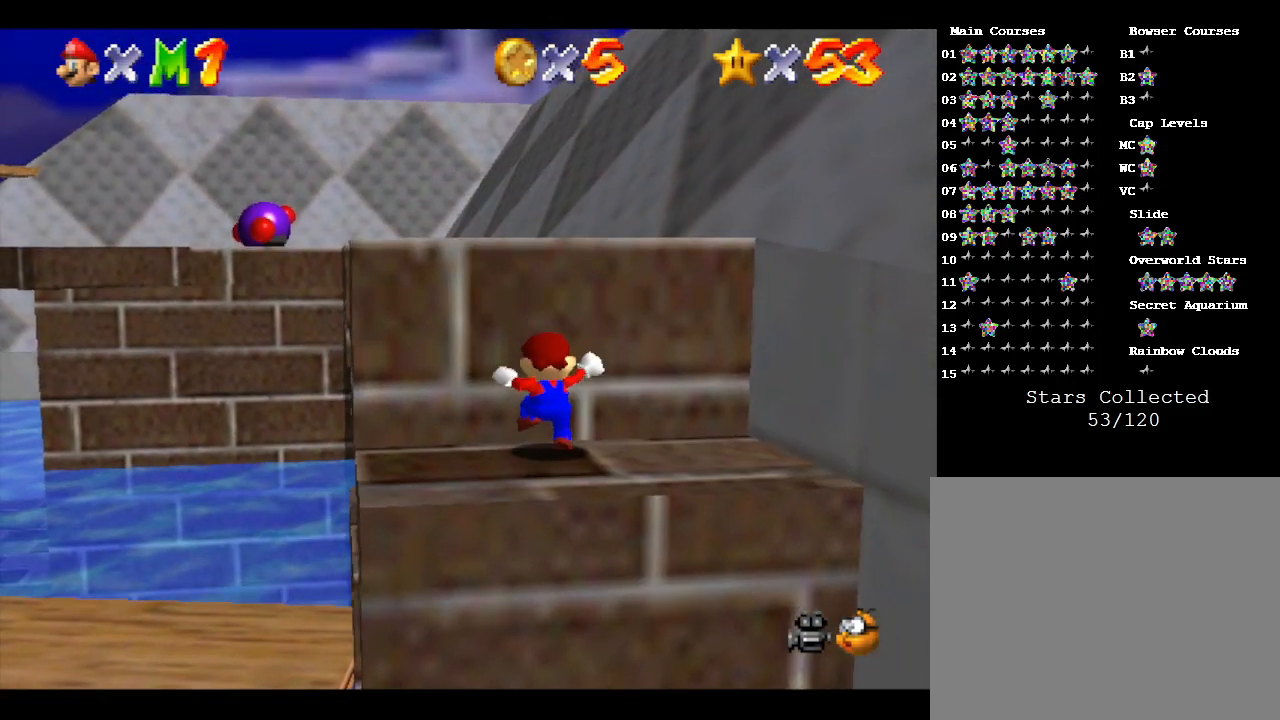
{"buttons": ["A"], "left_stick": "up", "events": [[333, "A", "down"], [333, "left_stick", "up"]]}
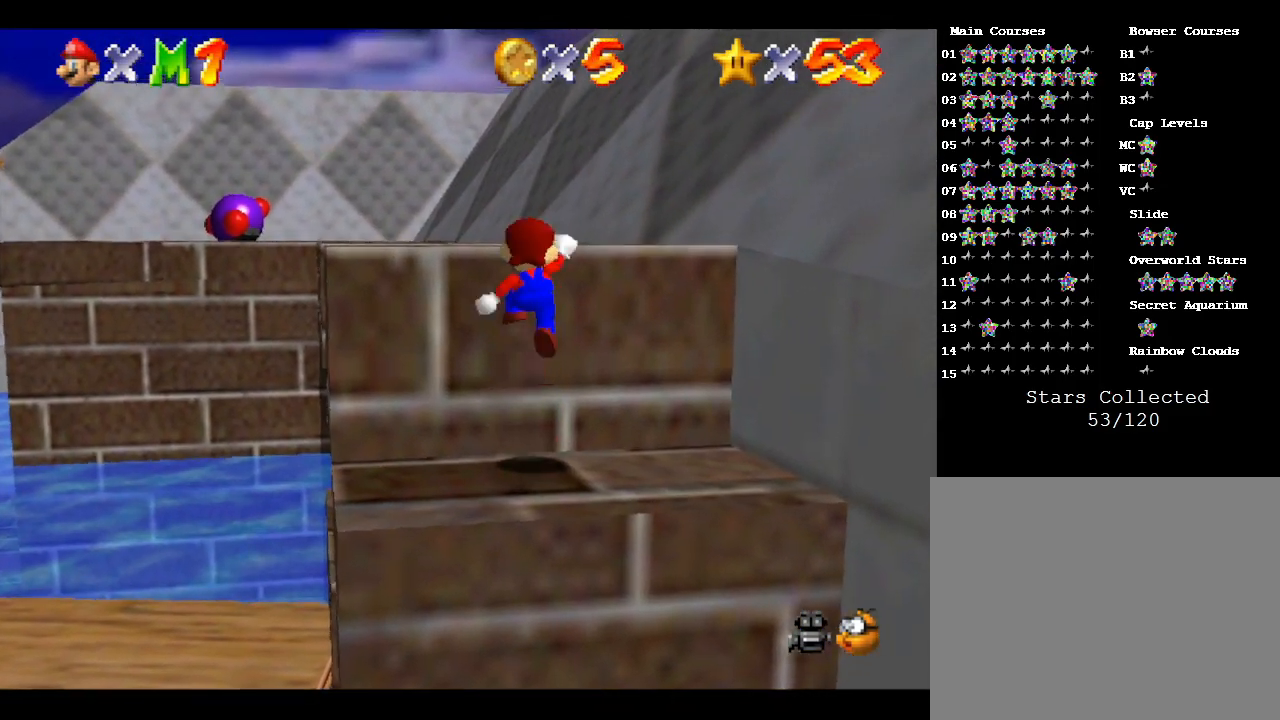
{"buttons": ["A"], "left_stick": "up", "events": [[83, "A", "up"], [500, "A", "down"]]}
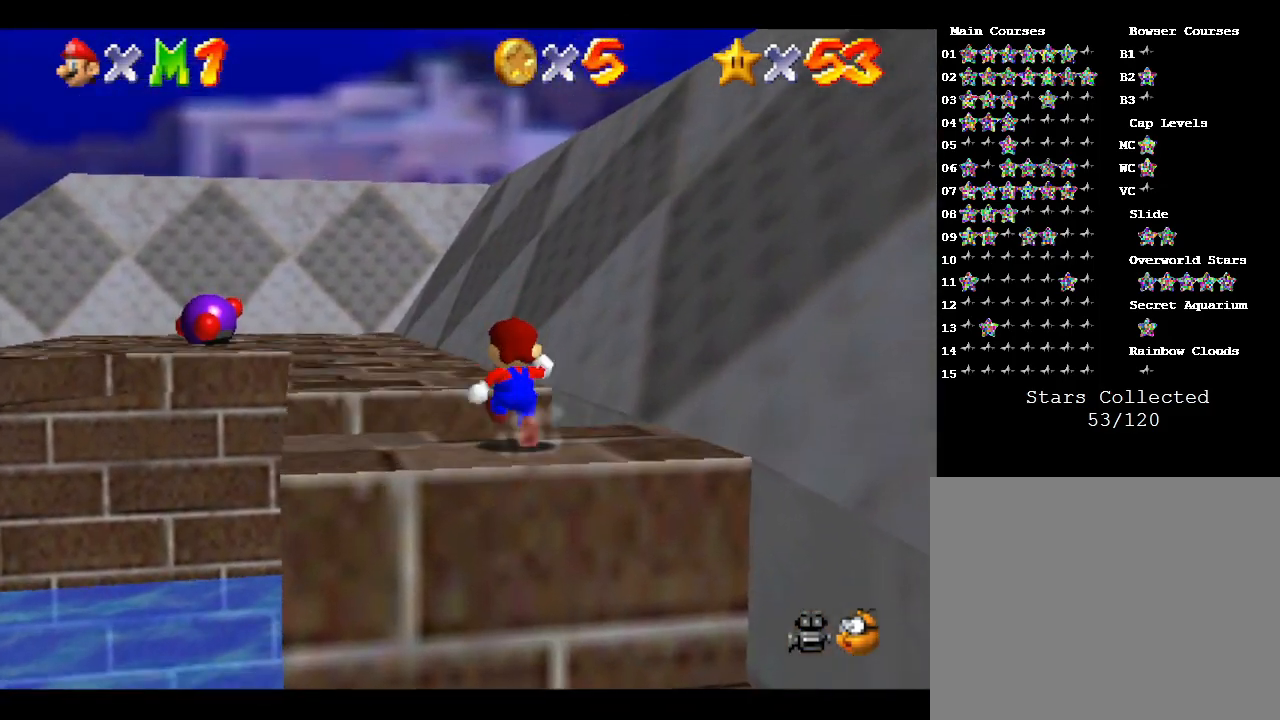
{"buttons": ["A"], "left_stick": "up", "events": []}
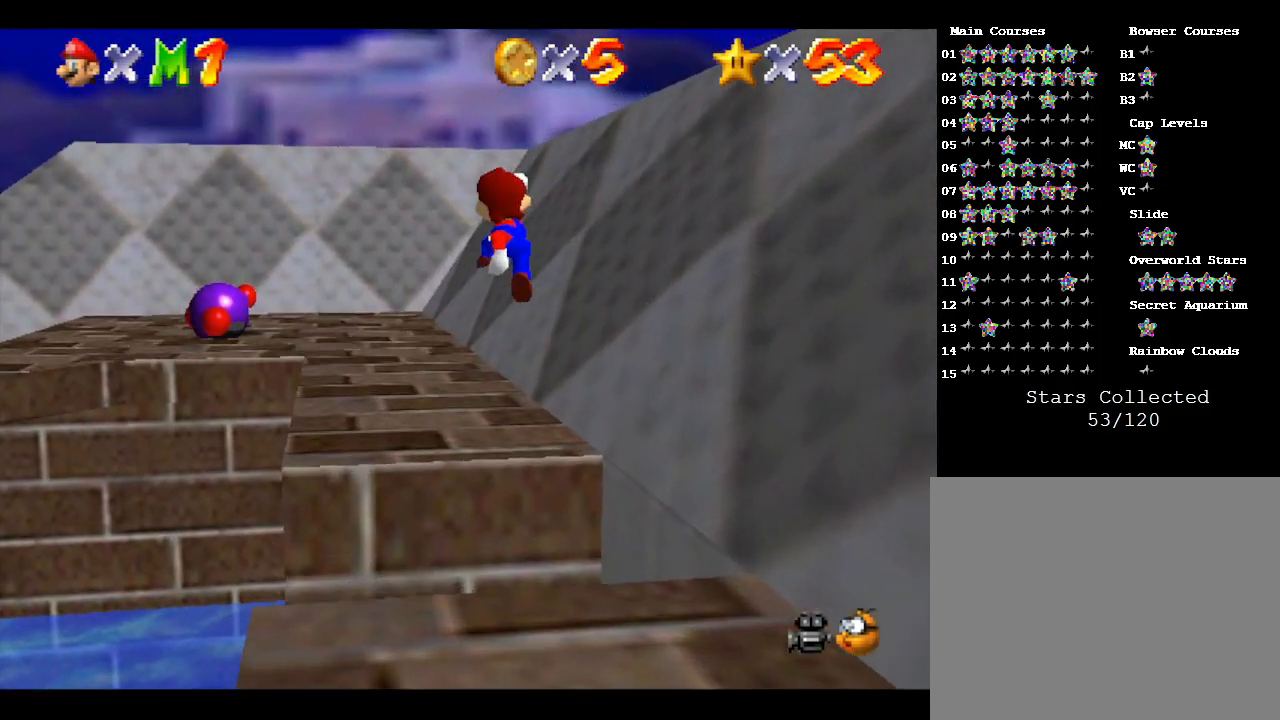
{"buttons": [], "left_stick": "up", "events": [[250, "A", "up"]]}
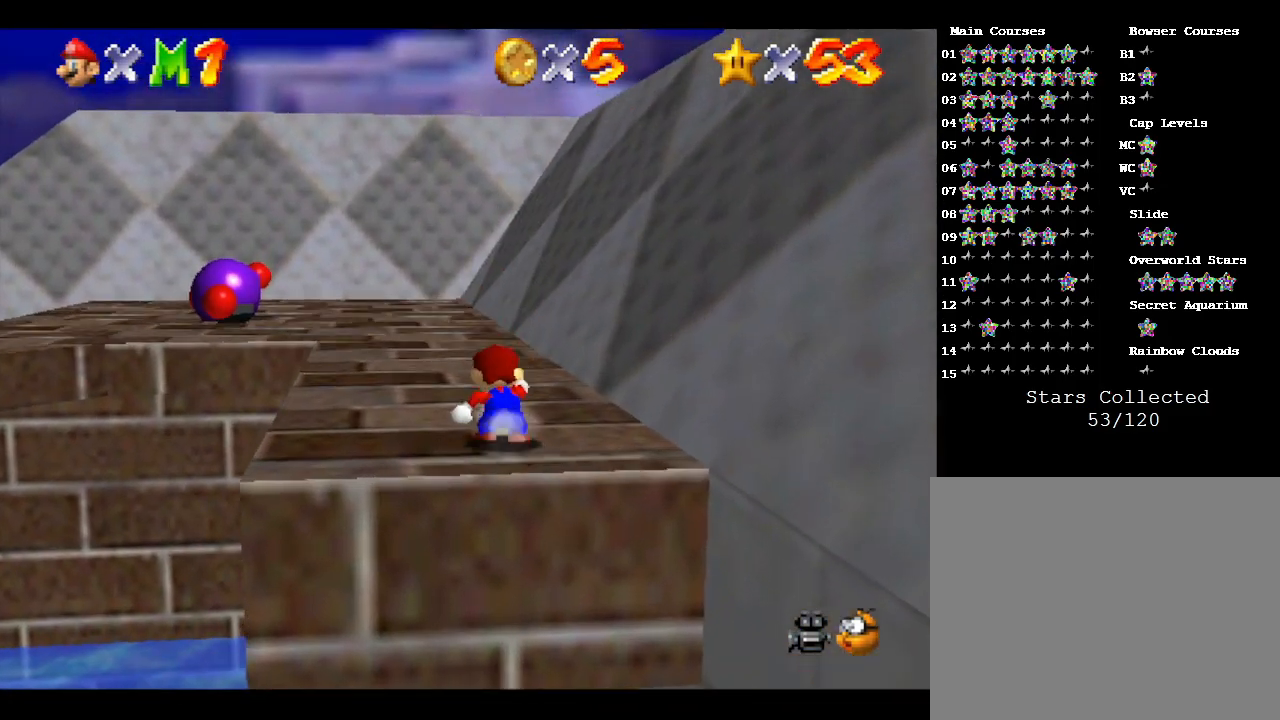
{"buttons": [], "left_stick": "up", "events": []}
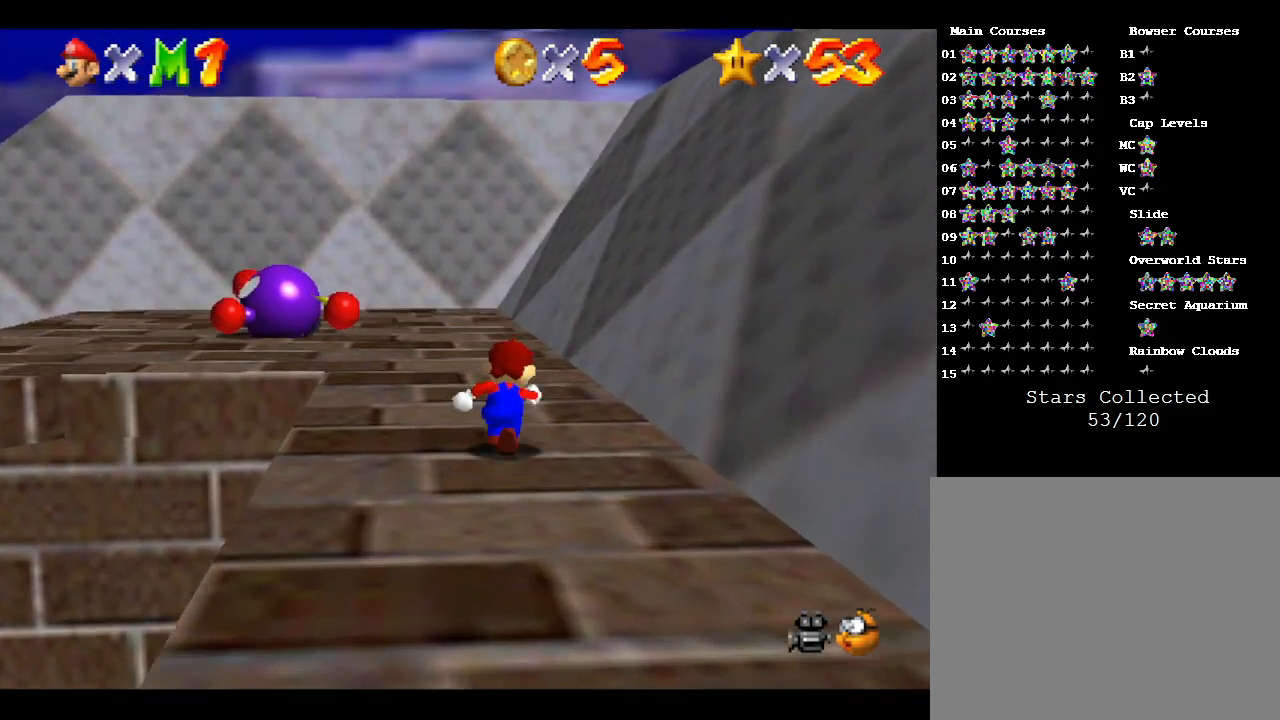
{"buttons": [], "left_stick": "up", "events": [[183, "left_stick", "up-left"], [433, "left_stick", "up"]]}
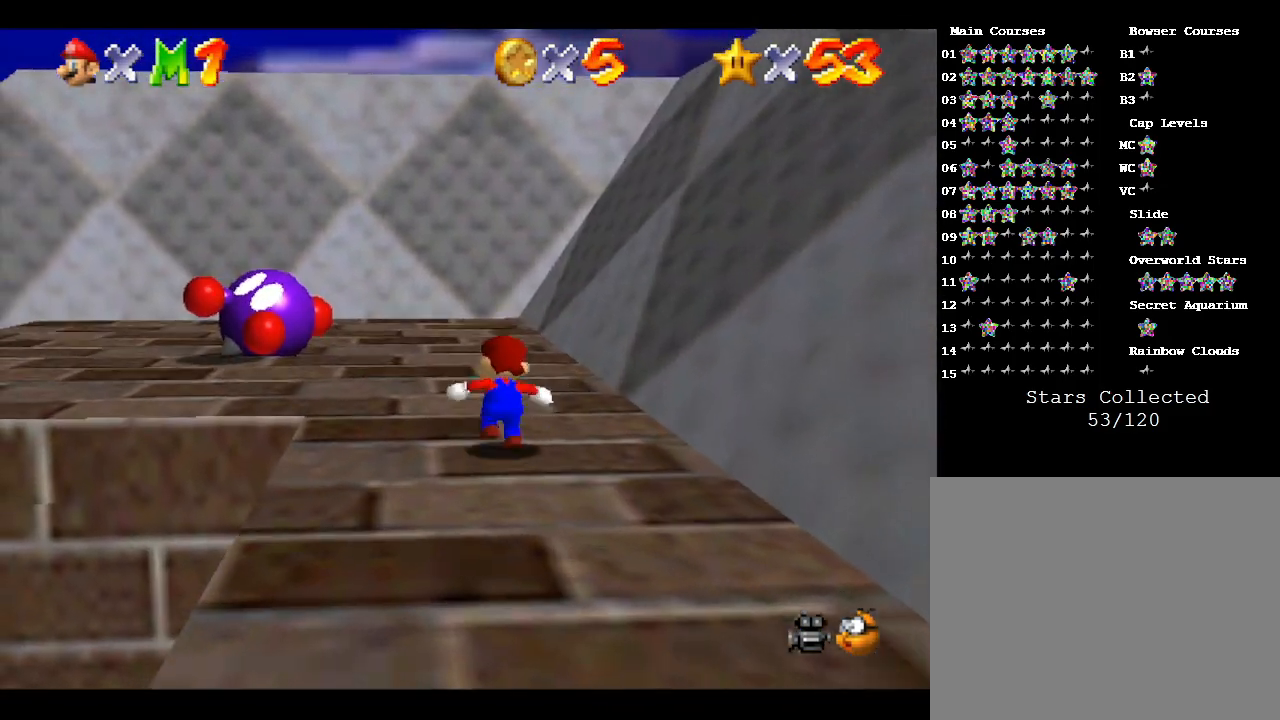
{"buttons": ["A"], "left_stick": "down-left", "events": [[133, "left_stick", "up-left"], [350, "left_stick", "left"], [417, "A", "down"], [450, "left_stick", "down-left"]]}
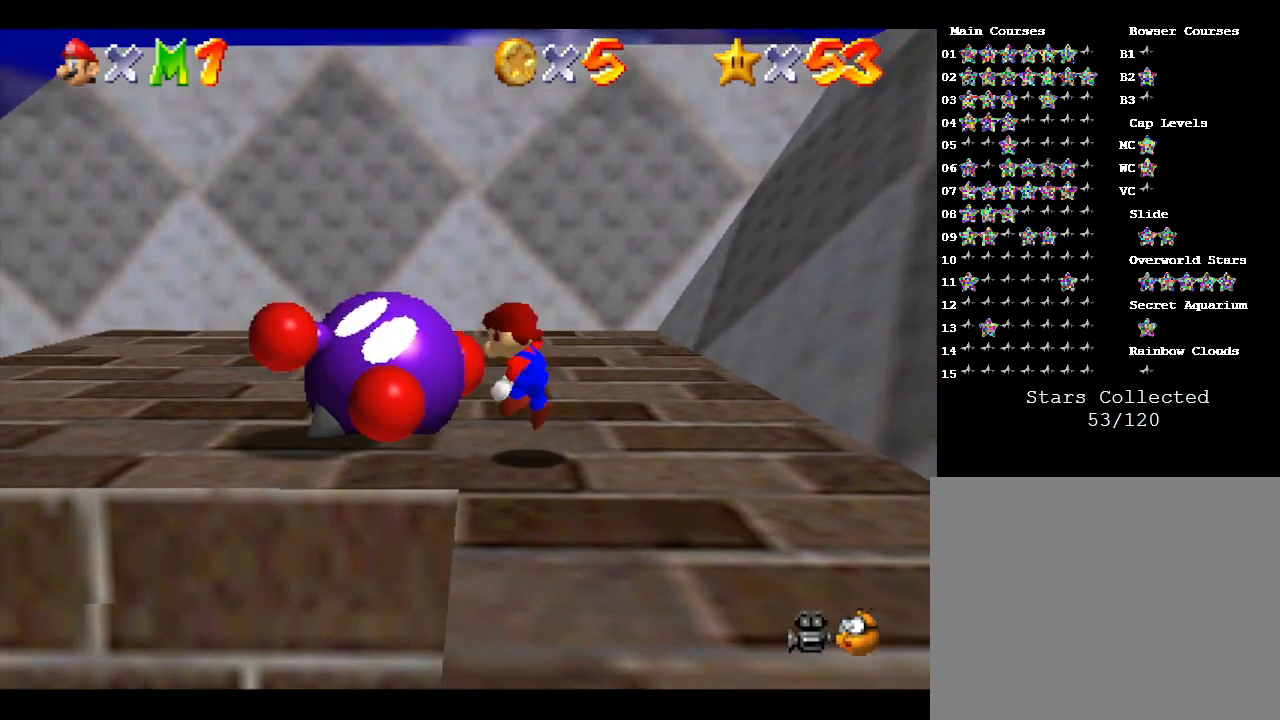
{"buttons": [], "left_stick": "up", "events": [[133, "left_stick", "left"], [233, "left_stick", "up-left"], [317, "A", "up"], [417, "left_stick", "up"]]}
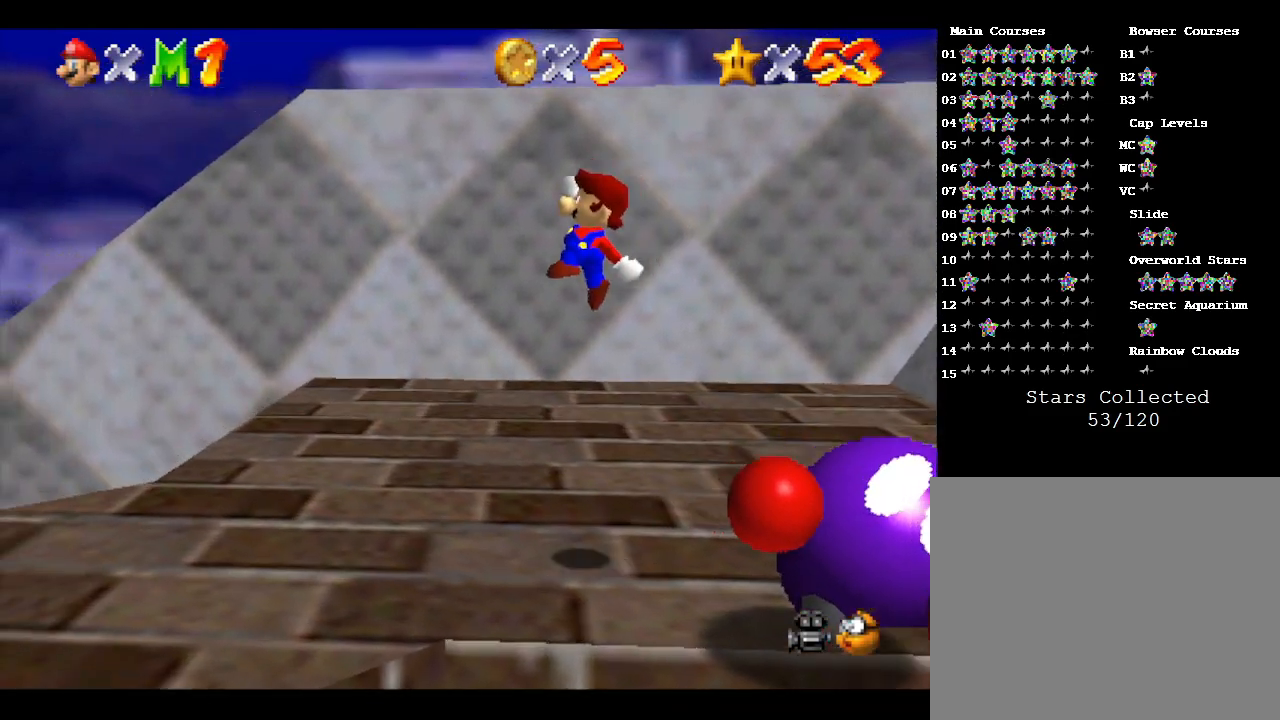
{"buttons": [], "left_stick": "down", "events": [[83, "left_stick", "down"]]}
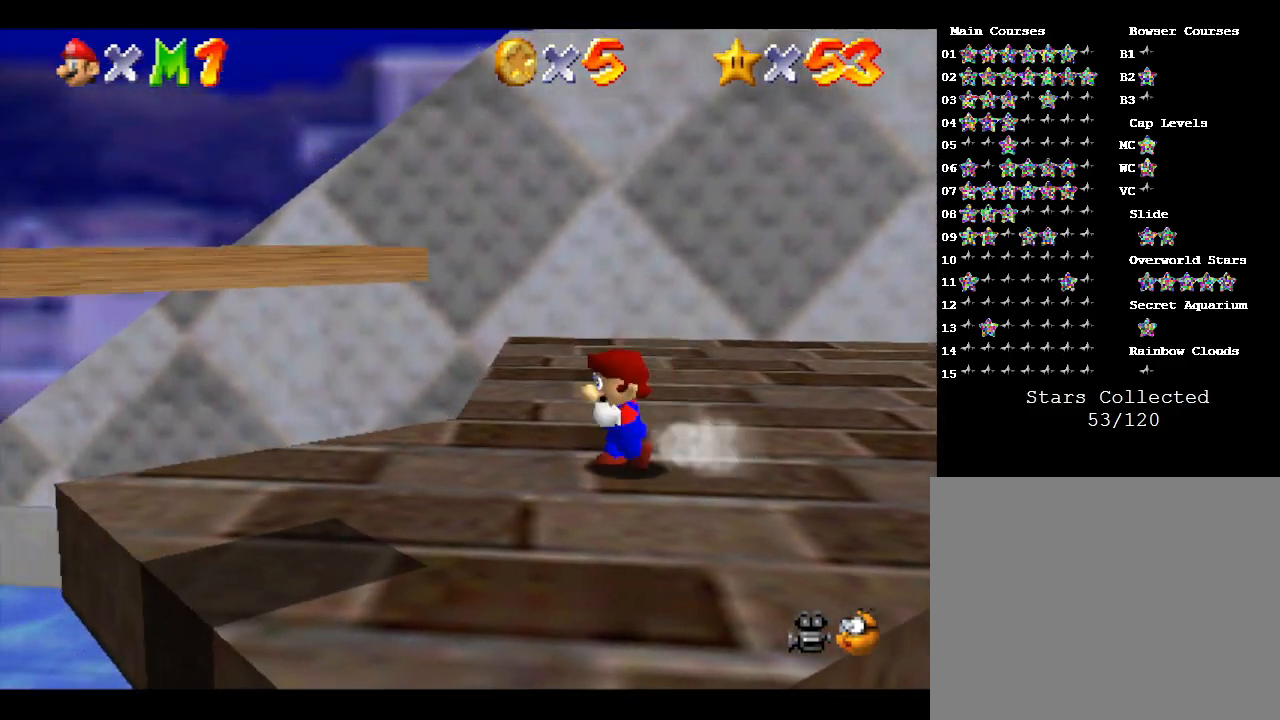
{"buttons": [], "left_stick": "center", "events": [[117, "left_stick", "center"]]}
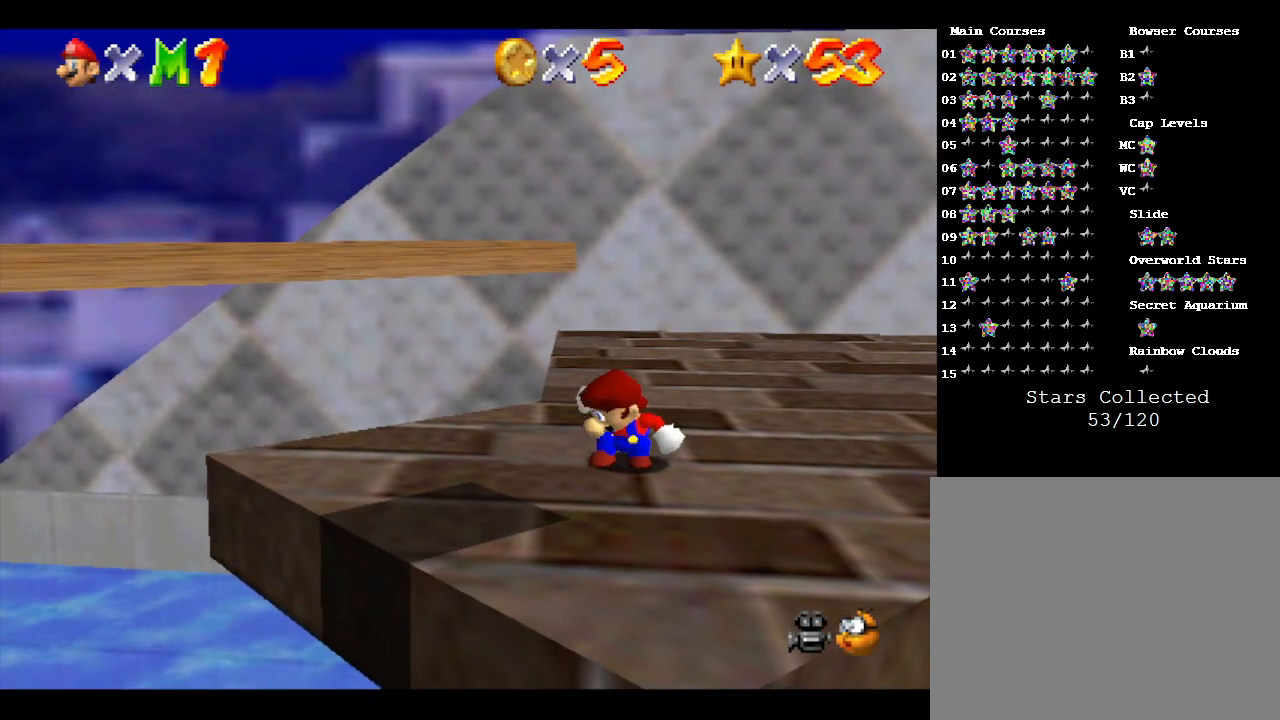
{"buttons": ["A"], "left_stick": "down-left", "events": [[83, "left_stick", "down-left"], [183, "A", "down"]]}